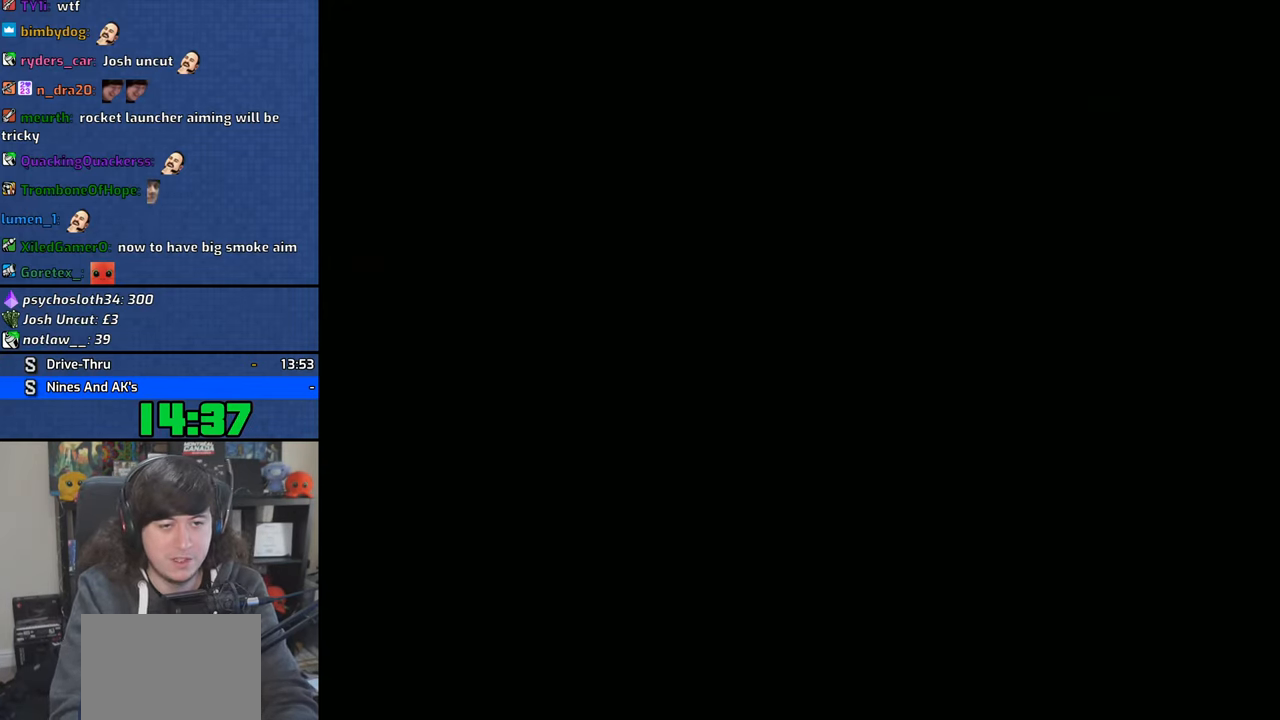
Gameplay with a controller (PlayStation layout); each line is a JSON object with the inputs held at the frame after it. "events" lists button and stick changes between this image and that frame as [ms after this image, input, new state], when the widget could be followed in between. Not read: L3.
{"buttons": [], "left_stick": "center", "right_stick": "center", "events": []}
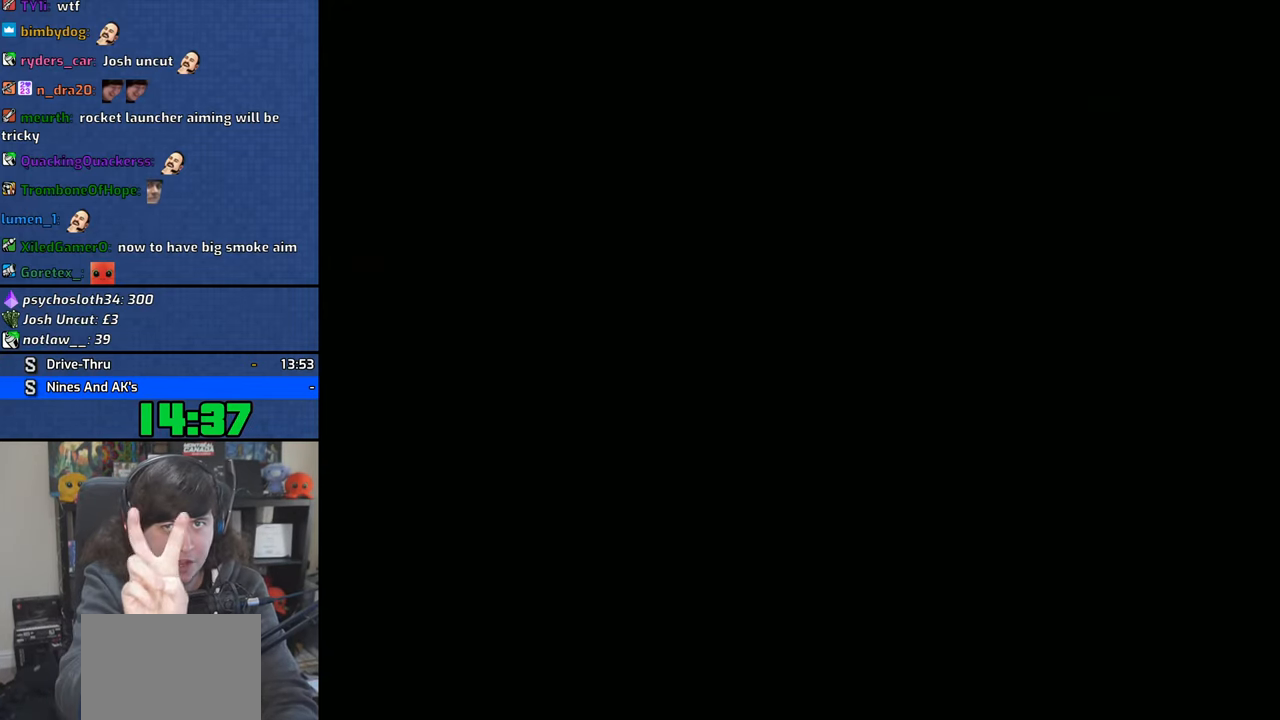
{"buttons": ["CROSS"], "left_stick": "center", "right_stick": "center", "events": [[450, "CROSS", "down"]]}
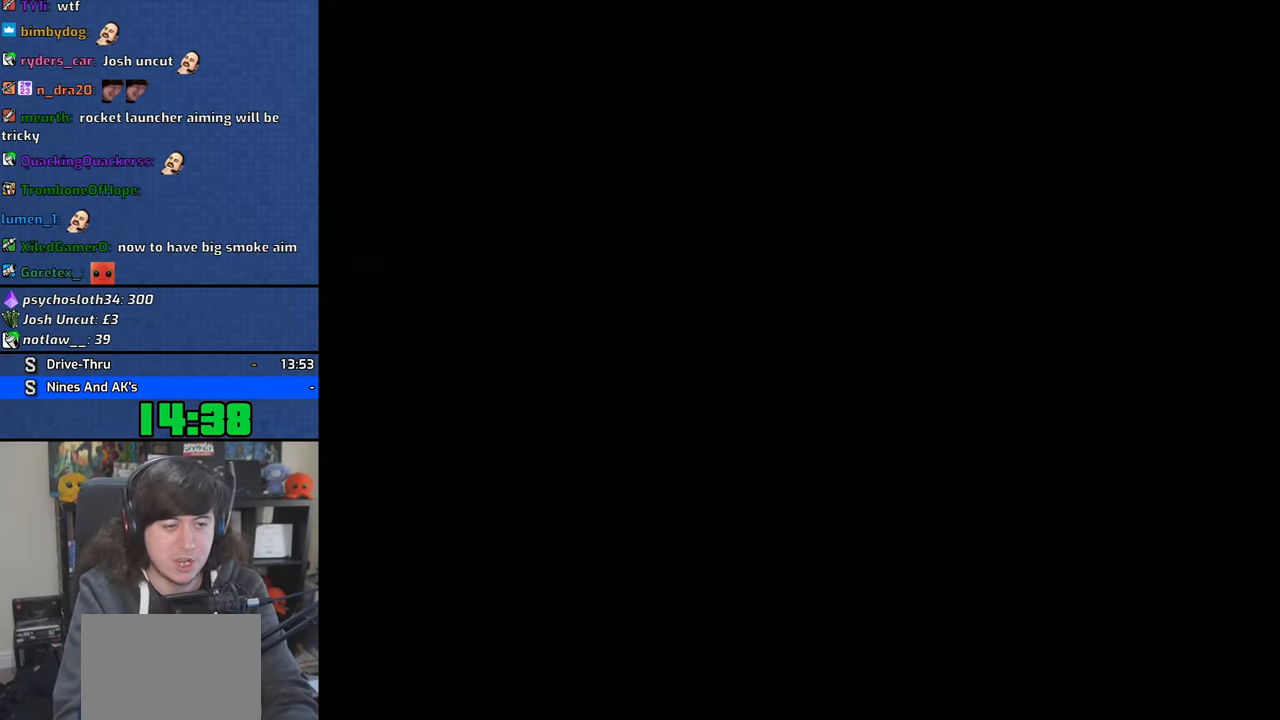
{"buttons": ["CROSS"], "left_stick": "center", "right_stick": "center", "events": [[83, "CROSS", "up"], [116, "CROSS", "down"], [233, "CROSS", "up"], [283, "CROSS", "down"], [433, "CROSS", "up"], [450, "CROSS", "down"]]}
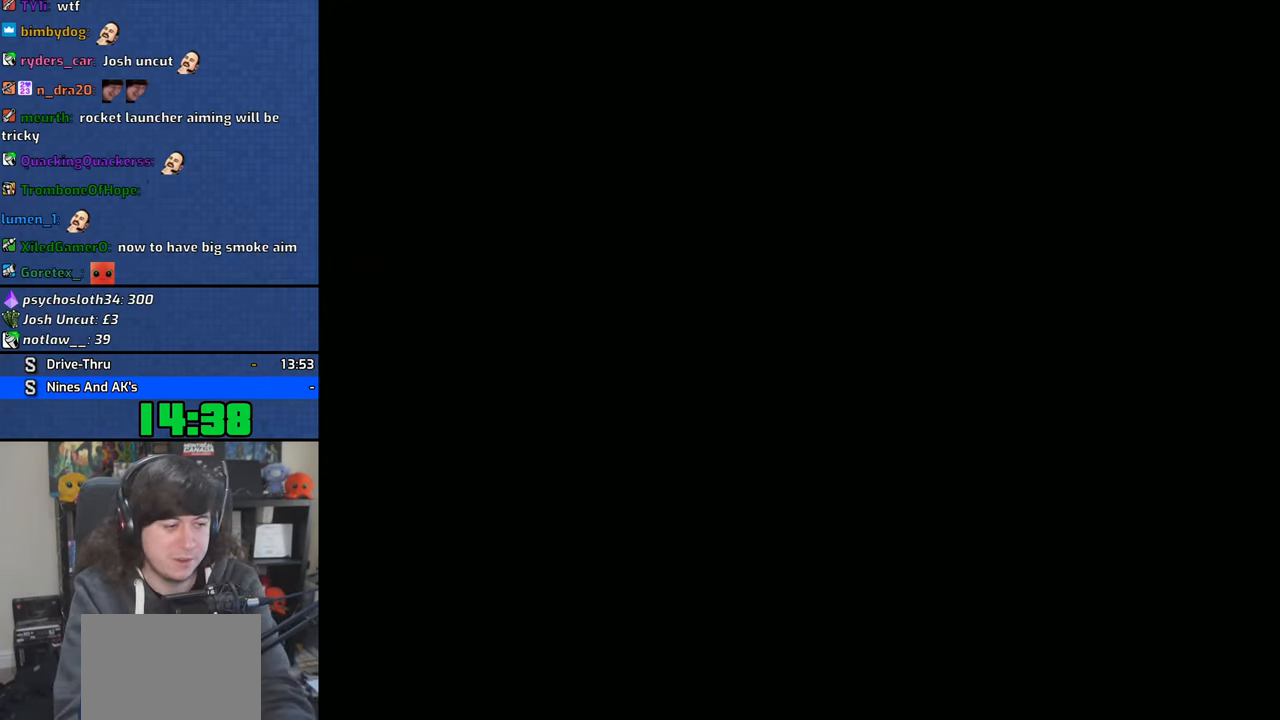
{"buttons": ["CROSS"], "left_stick": "center", "right_stick": "center", "events": [[33, "right_stick", "up"], [83, "CROSS", "up"], [133, "CROSS", "down"], [250, "CROSS", "up"], [316, "CROSS", "down"], [416, "CROSS", "up"], [450, "right_stick", "center"], [483, "CROSS", "down"]]}
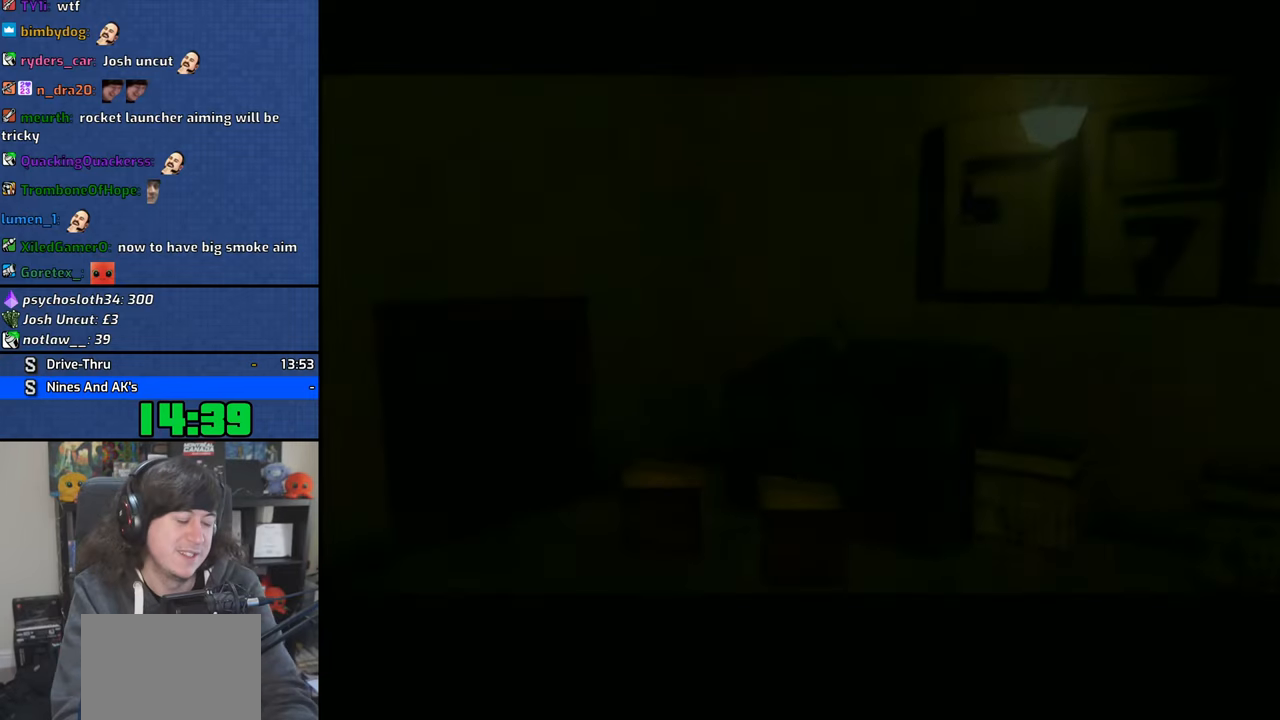
{"buttons": ["CROSS"], "left_stick": "center", "right_stick": "center", "events": [[83, "CROSS", "up"], [150, "CROSS", "down"], [266, "CROSS", "up"], [316, "CROSS", "down"], [433, "CROSS", "up"], [500, "CROSS", "down"]]}
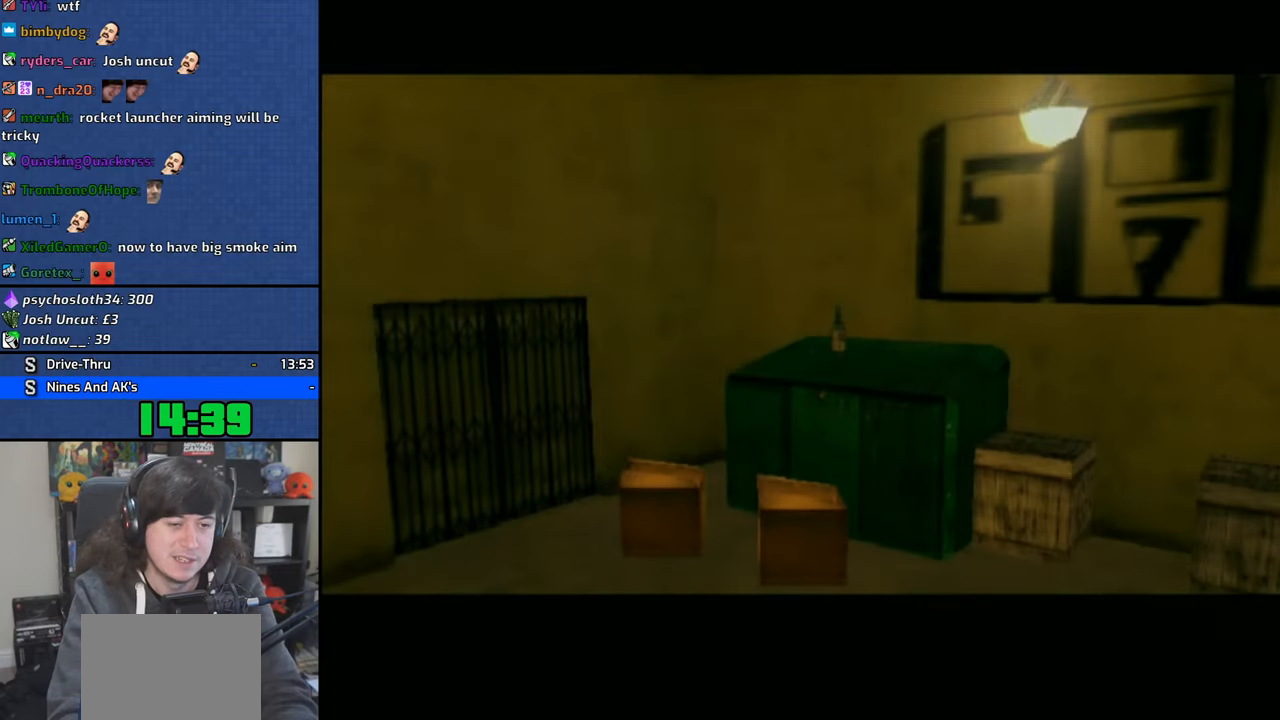
{"buttons": [], "left_stick": "center", "right_stick": "center", "events": [[100, "CROSS", "up"], [166, "CROSS", "down"], [283, "CROSS", "up"], [350, "CROSS", "down"], [450, "CROSS", "up"]]}
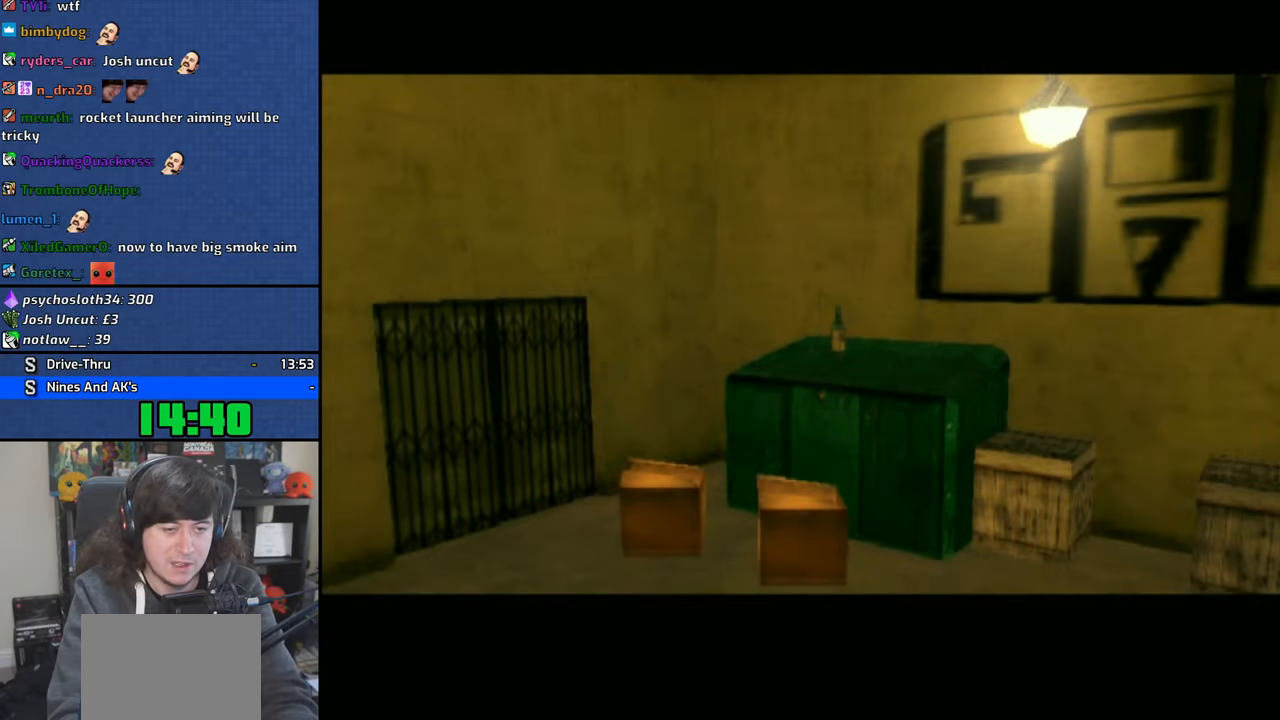
{"buttons": [], "left_stick": "center", "right_stick": "center", "events": [[16, "CROSS", "down"], [133, "CROSS", "up"], [200, "CROSS", "down"], [316, "CROSS", "up"], [383, "CROSS", "down"], [500, "CROSS", "up"]]}
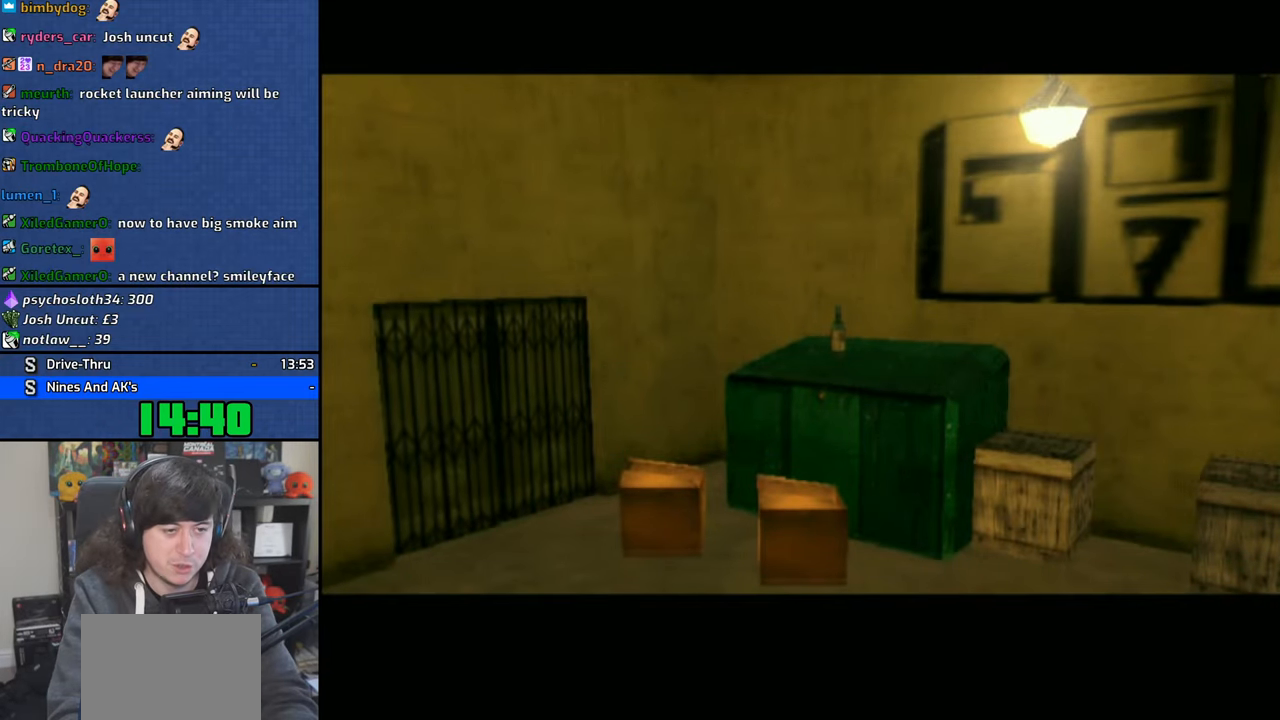
{"buttons": [], "left_stick": "center", "right_stick": "center", "events": [[50, "CROSS", "down"], [166, "CROSS", "up"]]}
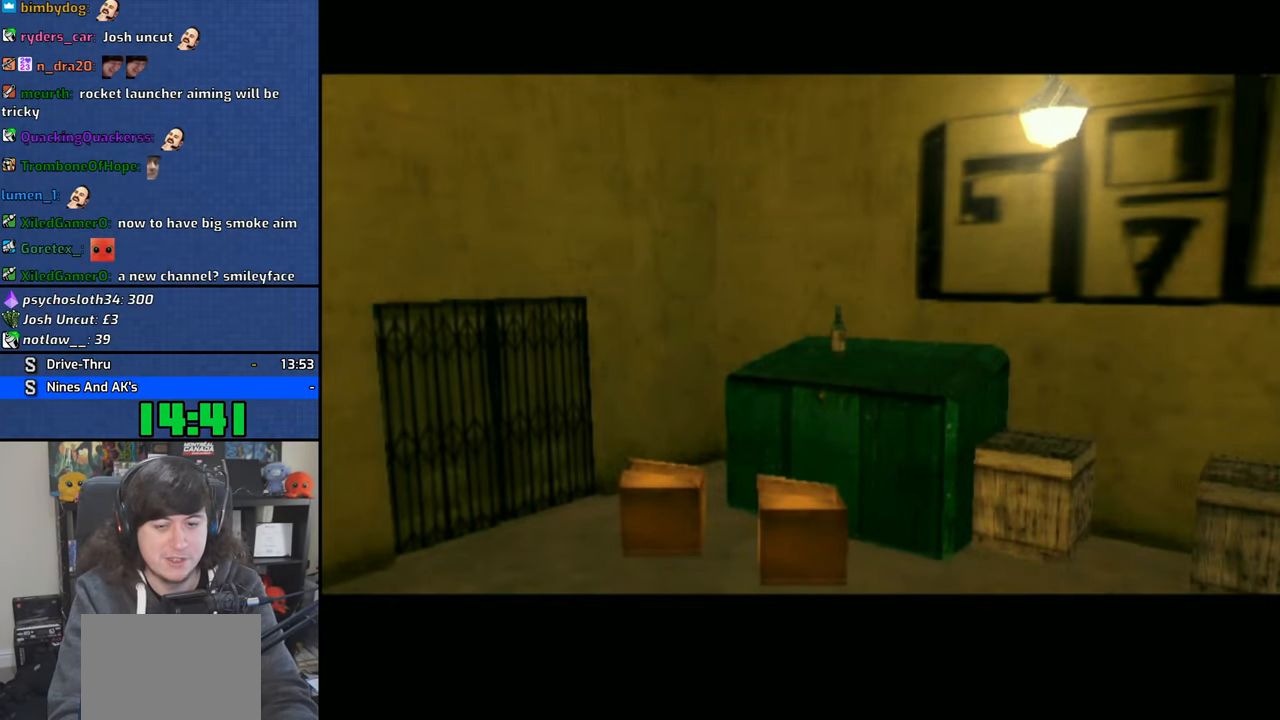
{"buttons": ["CROSS"], "left_stick": "center", "right_stick": "center", "events": [[33, "CROSS", "down"], [150, "CROSS", "up"], [200, "CROSS", "down"], [350, "CROSS", "up"], [416, "CROSS", "down"]]}
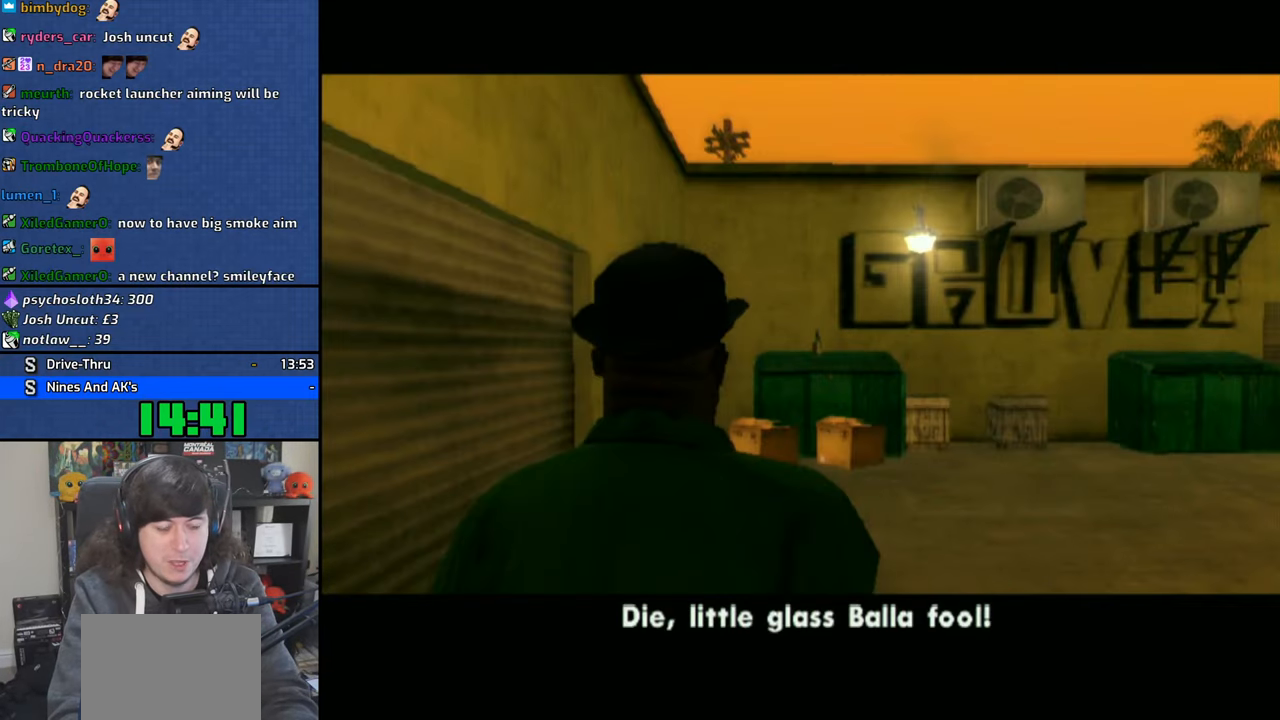
{"buttons": [], "left_stick": "center", "right_stick": "center", "events": [[33, "CROSS", "up"]]}
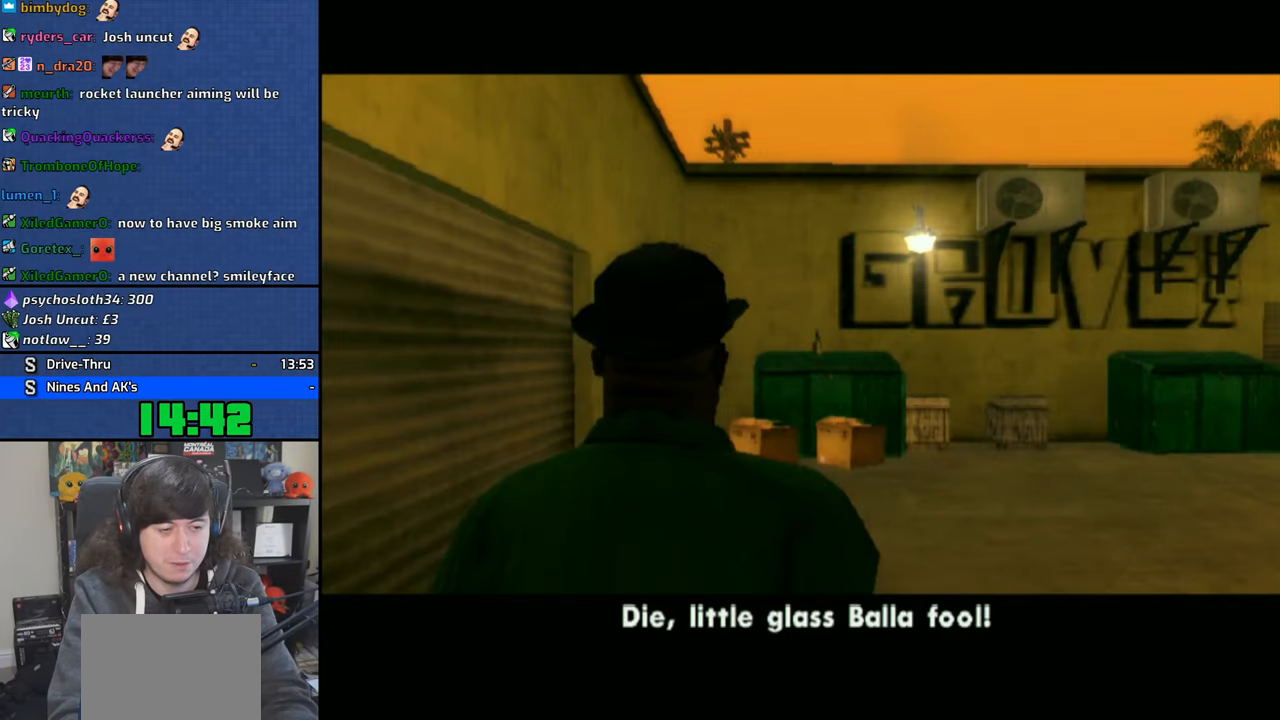
{"buttons": [], "left_stick": "center", "right_stick": "center", "events": []}
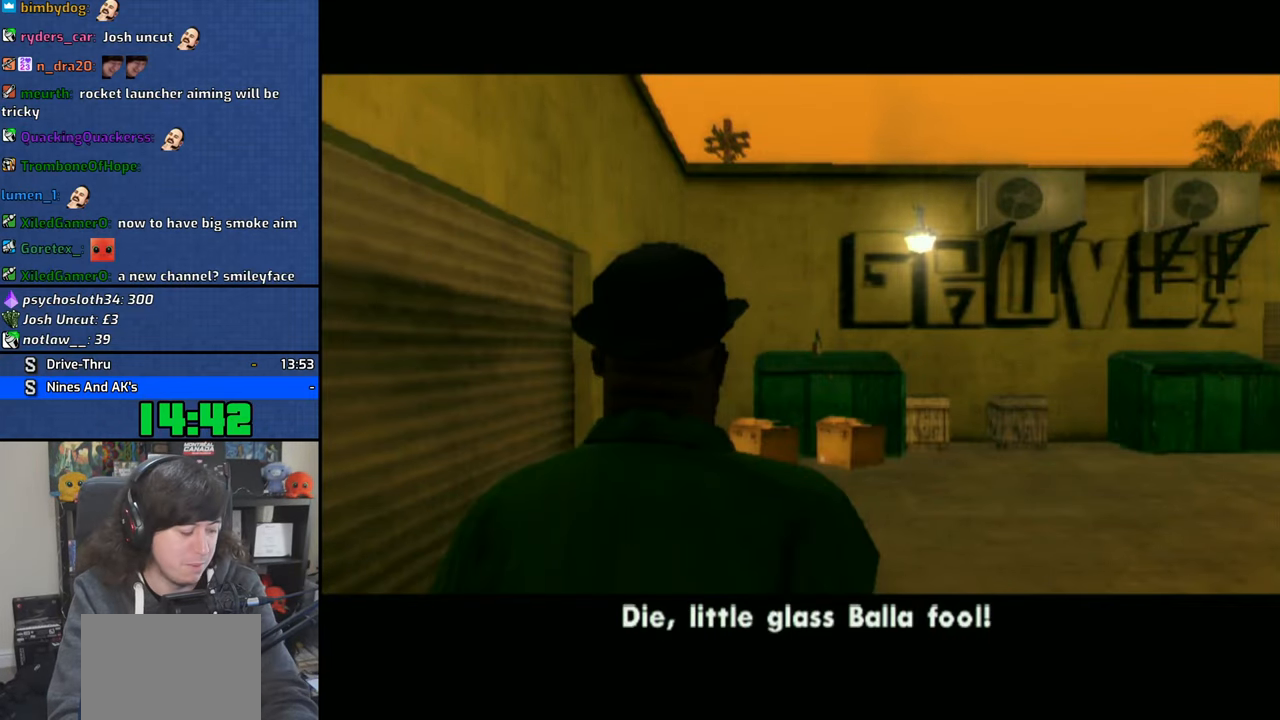
{"buttons": [], "left_stick": "center", "right_stick": "center", "events": []}
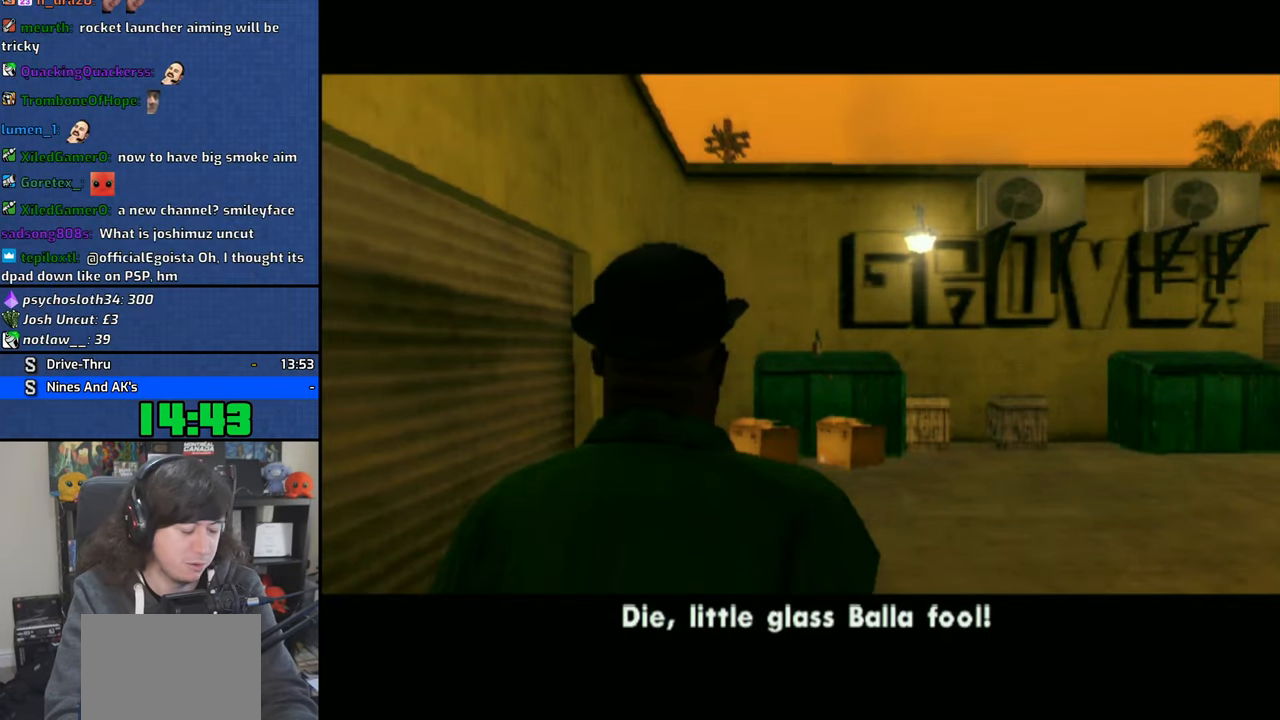
{"buttons": ["CROSS"], "left_stick": "center", "right_stick": "center", "events": [[500, "CROSS", "down"]]}
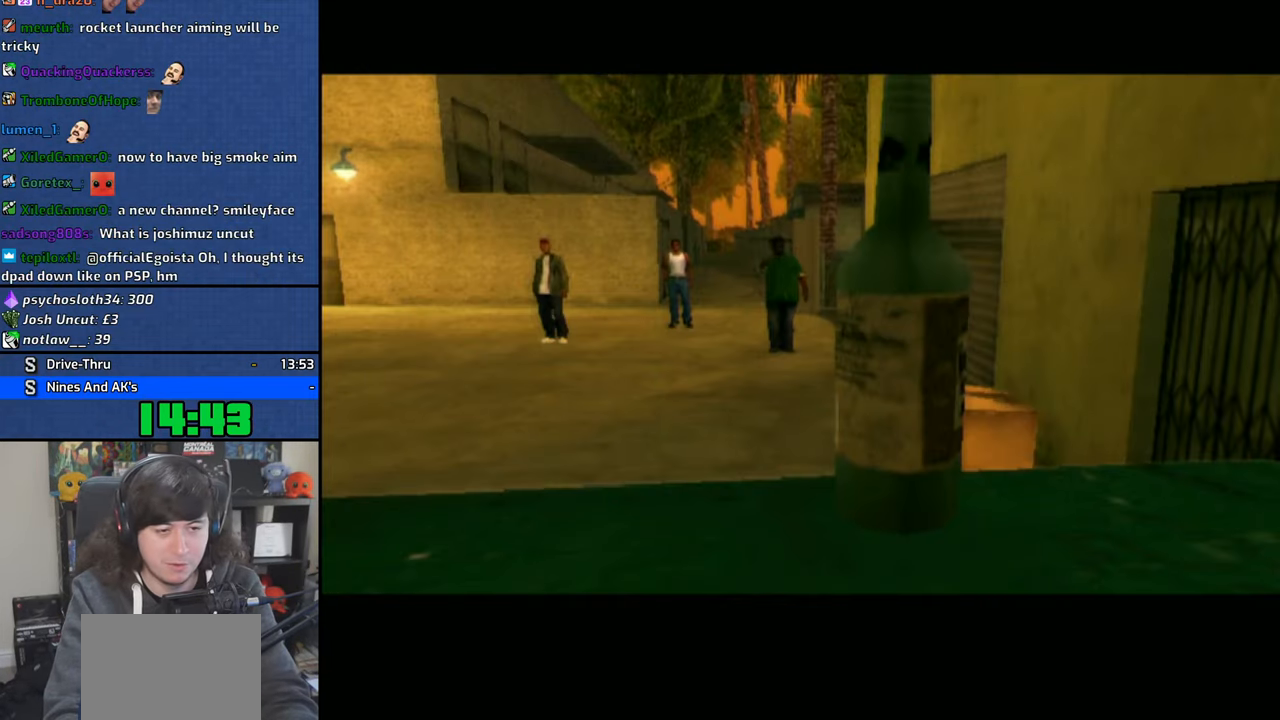
{"buttons": [], "left_stick": "center", "right_stick": "center", "events": [[50, "CROSS", "up"]]}
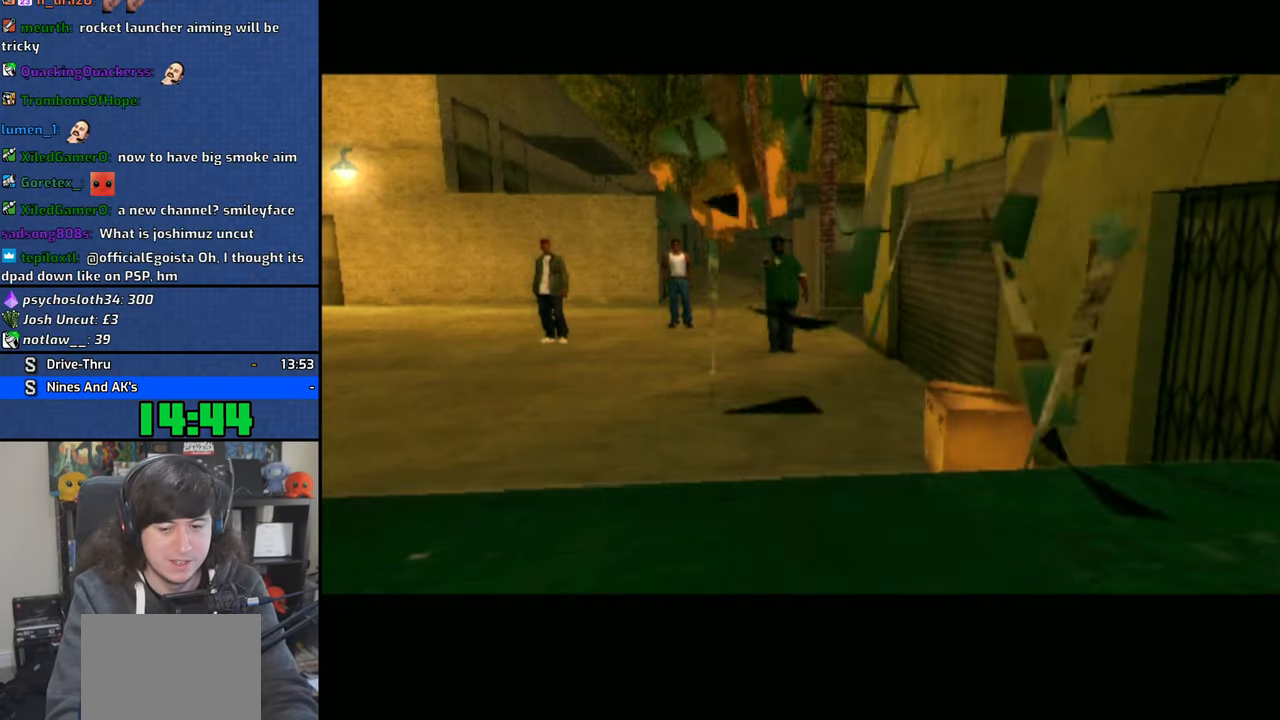
{"buttons": [], "left_stick": "up", "right_stick": "center", "events": [[150, "left_stick", "up"]]}
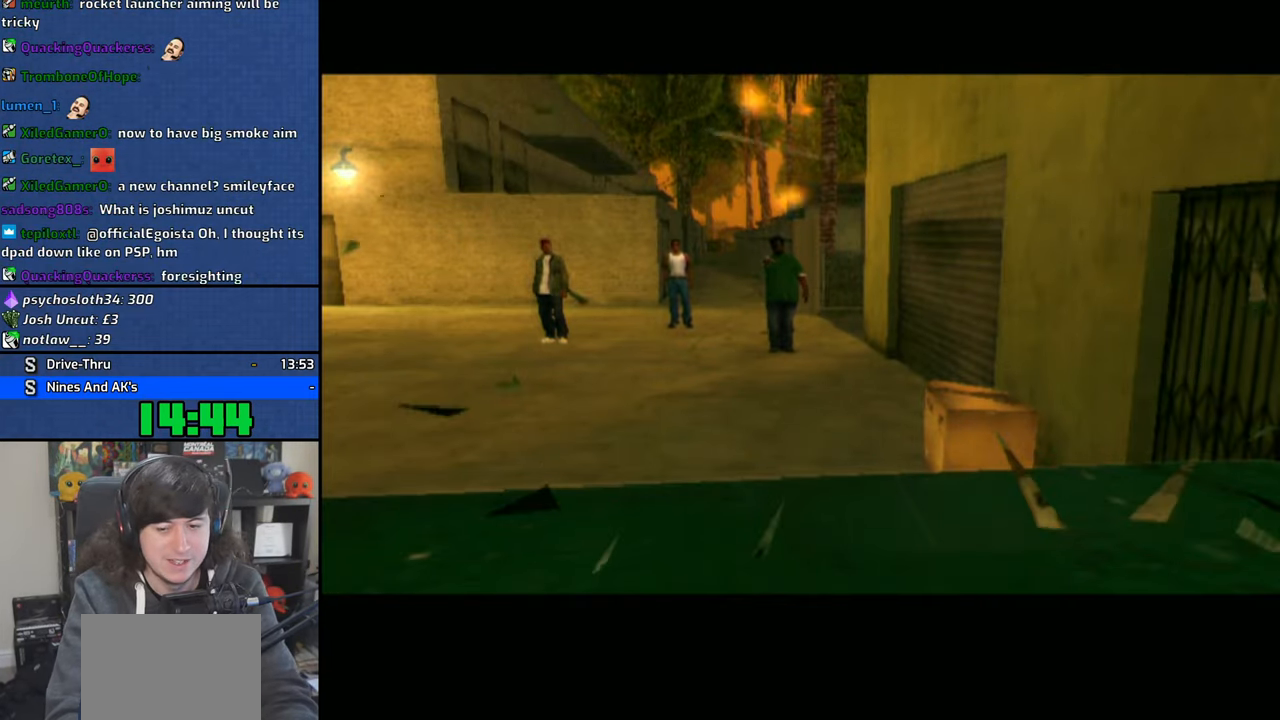
{"buttons": ["R1"], "left_stick": "up", "right_stick": "center", "events": [[66, "CROSS", "down"], [200, "CROSS", "up"], [433, "R1", "down"]]}
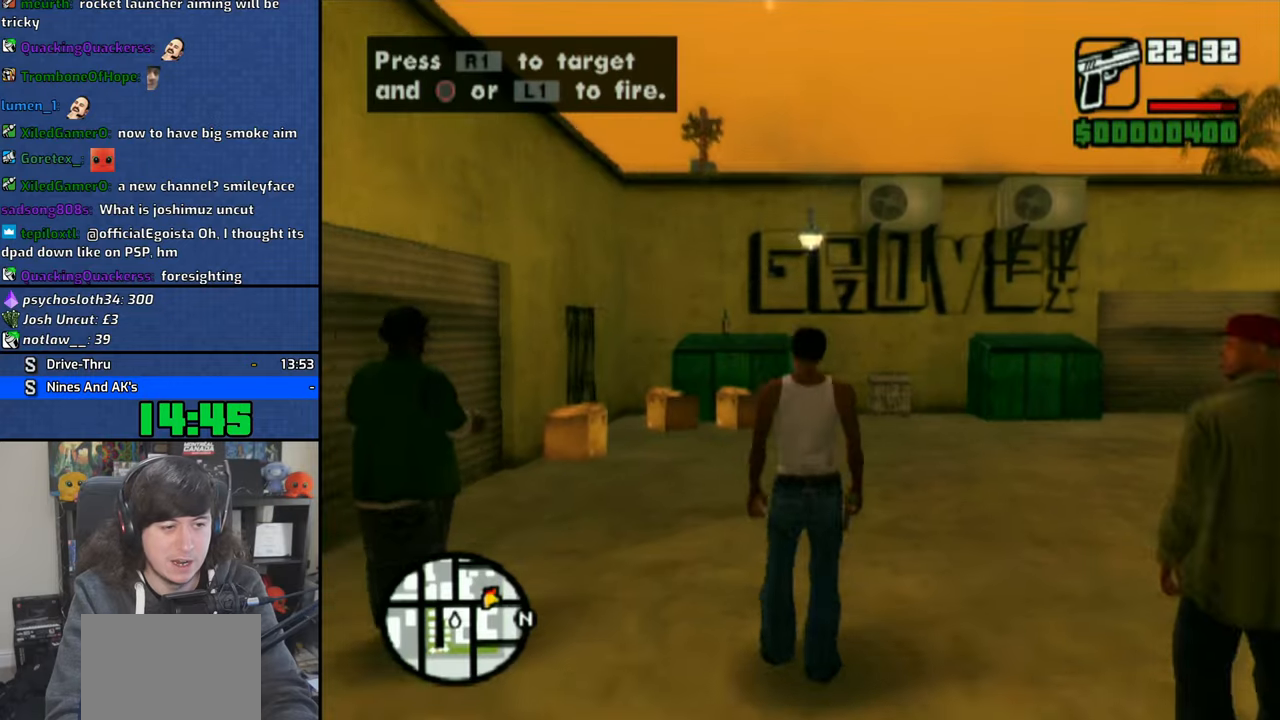
{"buttons": ["R1"], "left_stick": "up", "right_stick": "center", "events": [[233, "CIRCLE", "down"], [450, "CIRCLE", "up"]]}
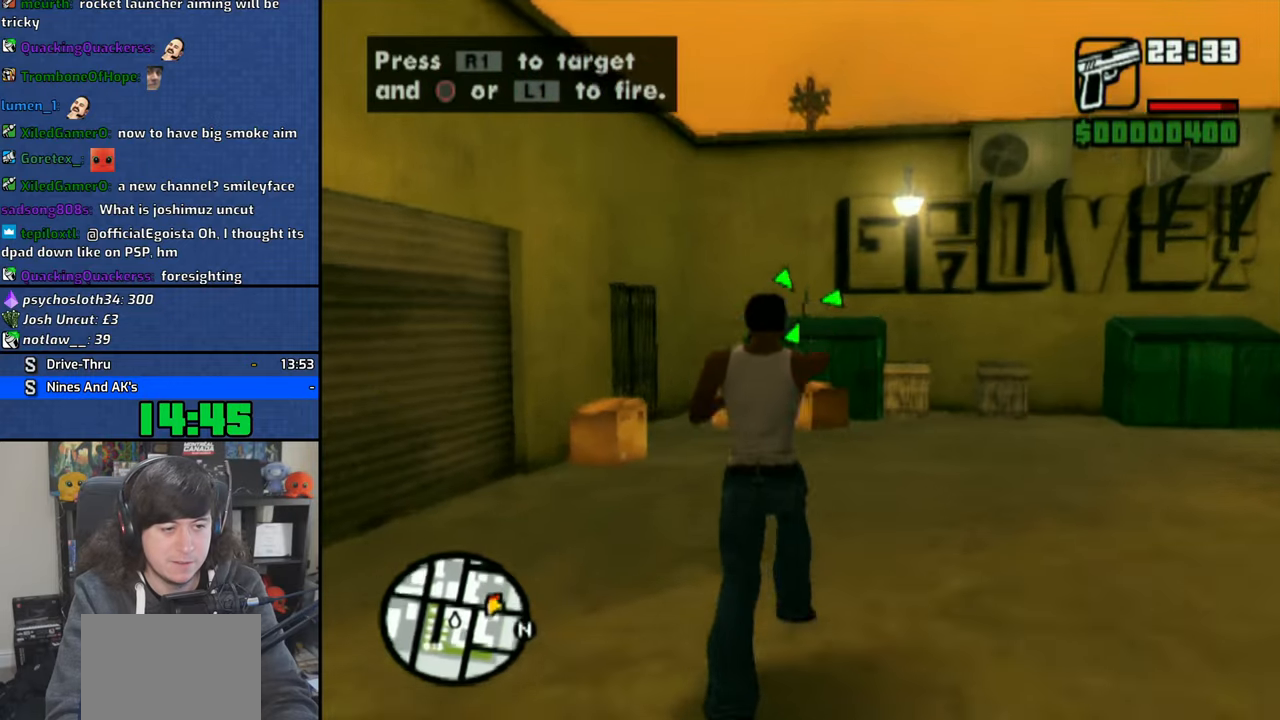
{"buttons": [], "left_stick": "down-right", "right_stick": "right", "events": [[83, "R1", "up"], [300, "left_stick", "right"], [366, "right_stick", "right"], [400, "left_stick", "down-right"]]}
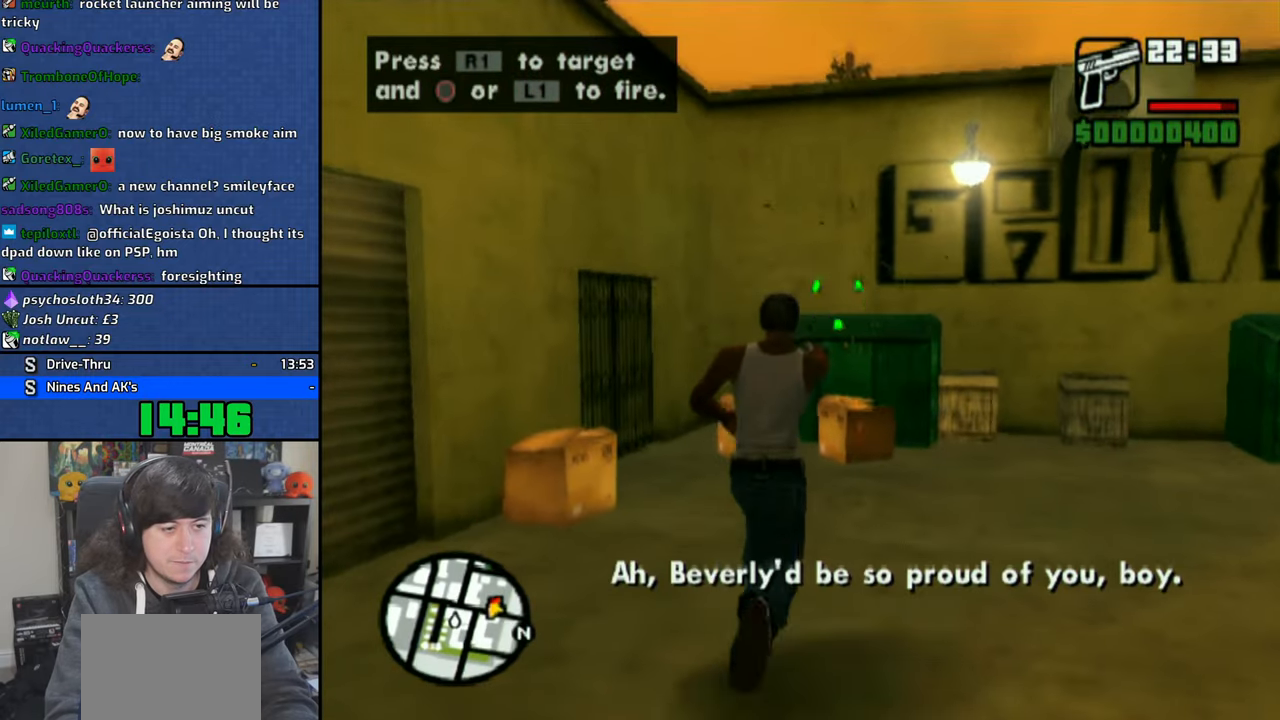
{"buttons": [], "left_stick": "up-right", "right_stick": "right", "events": [[500, "left_stick", "up-right"]]}
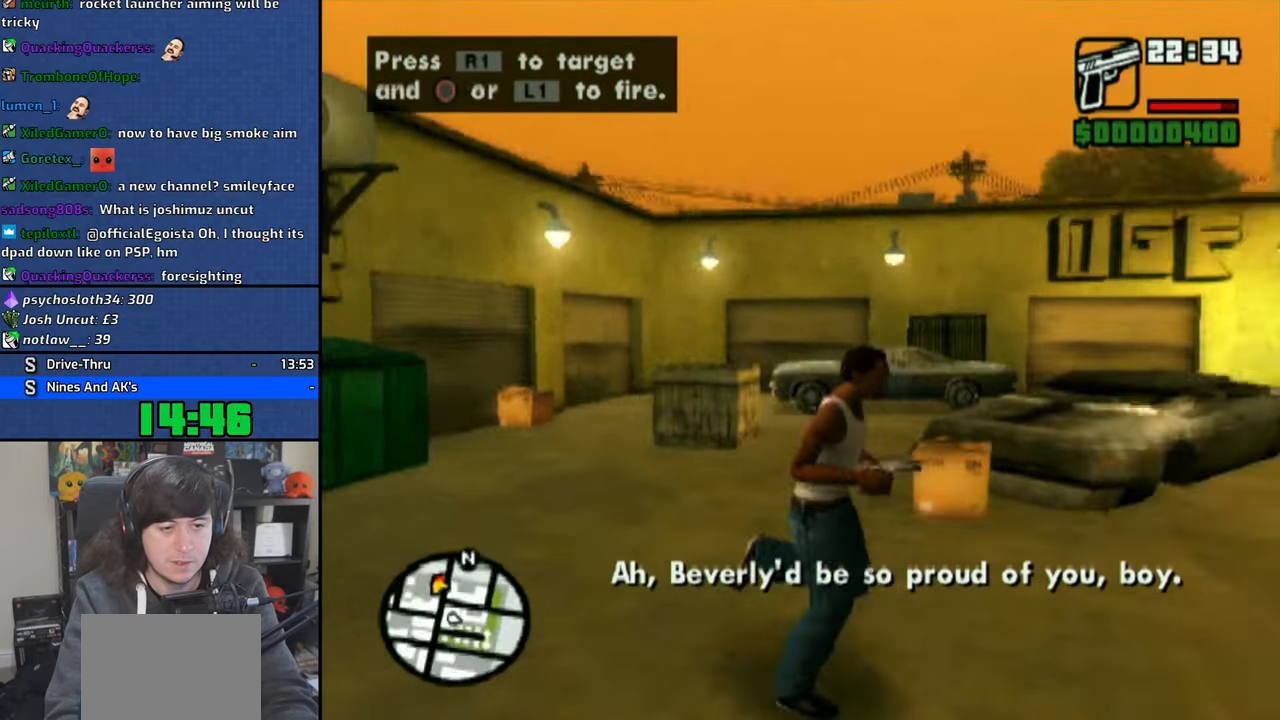
{"buttons": ["CIRCLE", "R1"], "left_stick": "center", "right_stick": "center", "events": [[66, "left_stick", "up"], [66, "right_stick", "center"], [250, "R1", "down"], [250, "left_stick", "center"], [466, "CIRCLE", "down"]]}
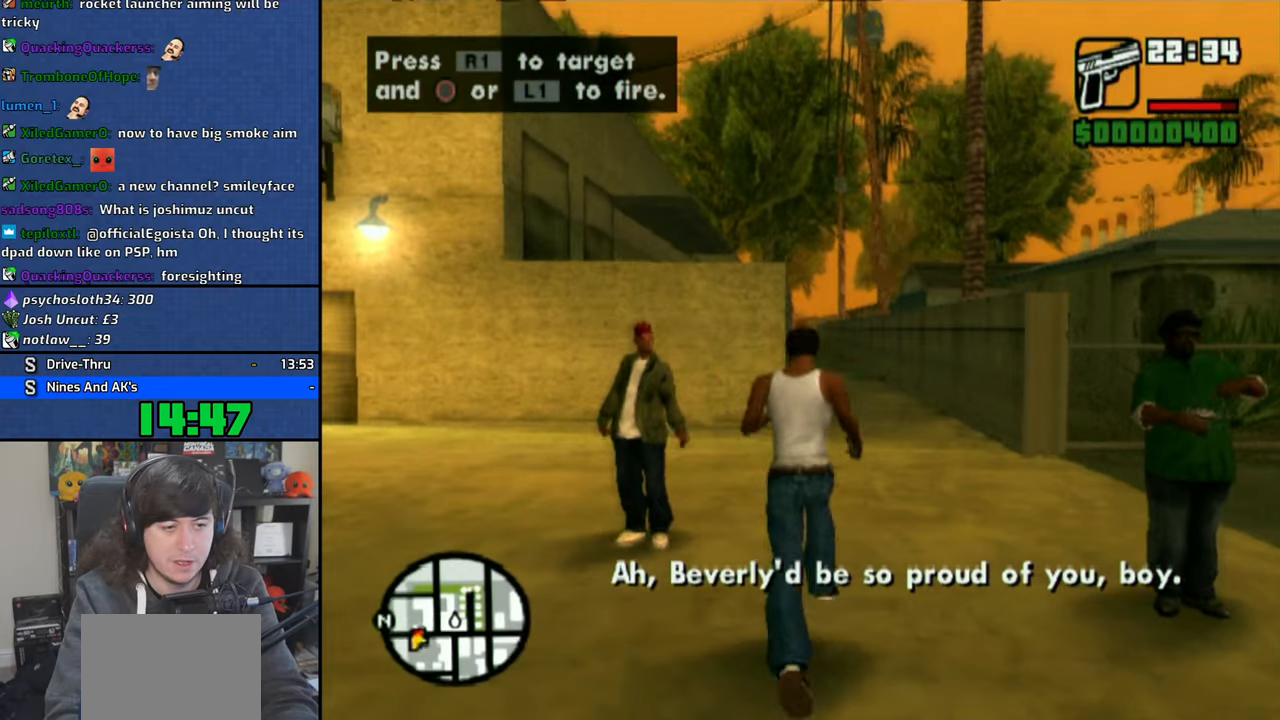
{"buttons": ["CIRCLE", "R1"], "left_stick": "up-left", "right_stick": "center", "events": [[116, "left_stick", "up-left"]]}
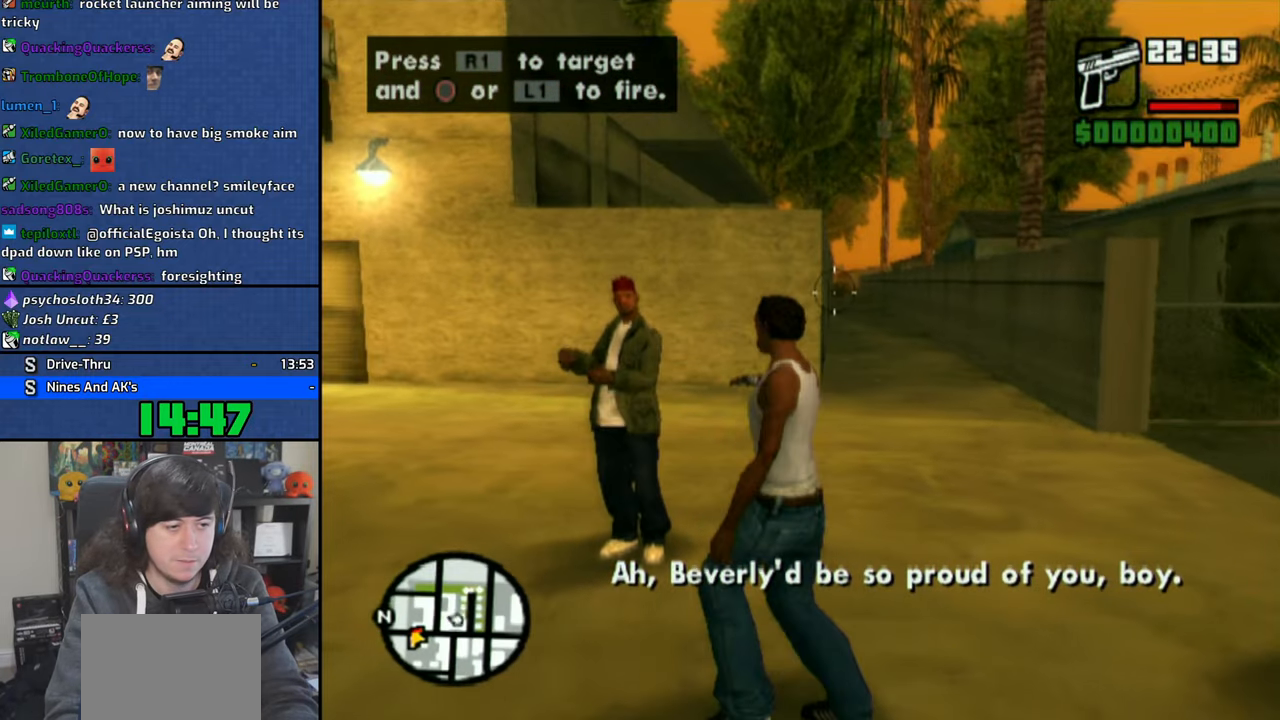
{"buttons": ["CIRCLE", "R1"], "left_stick": "center", "right_stick": "center", "events": [[316, "left_stick", "center"]]}
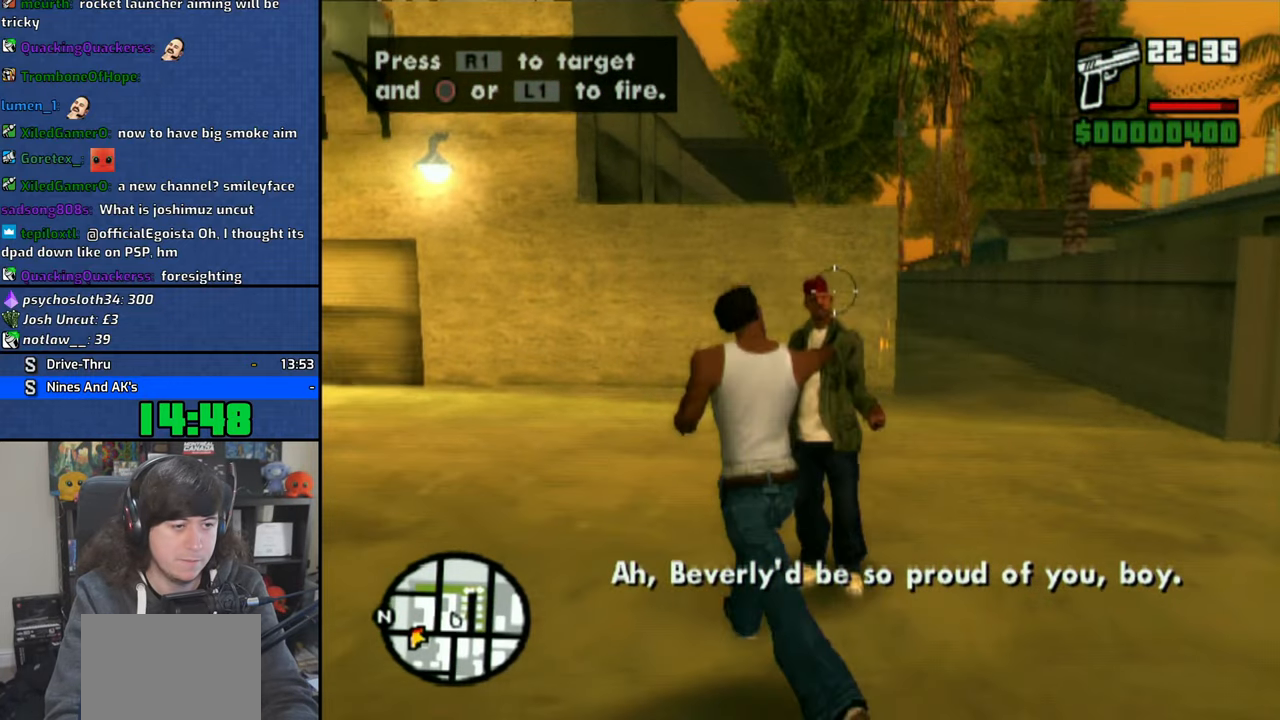
{"buttons": [], "left_stick": "up-right", "right_stick": "center", "events": [[166, "CIRCLE", "up"], [166, "R1", "up"], [316, "left_stick", "up"], [416, "left_stick", "up-right"]]}
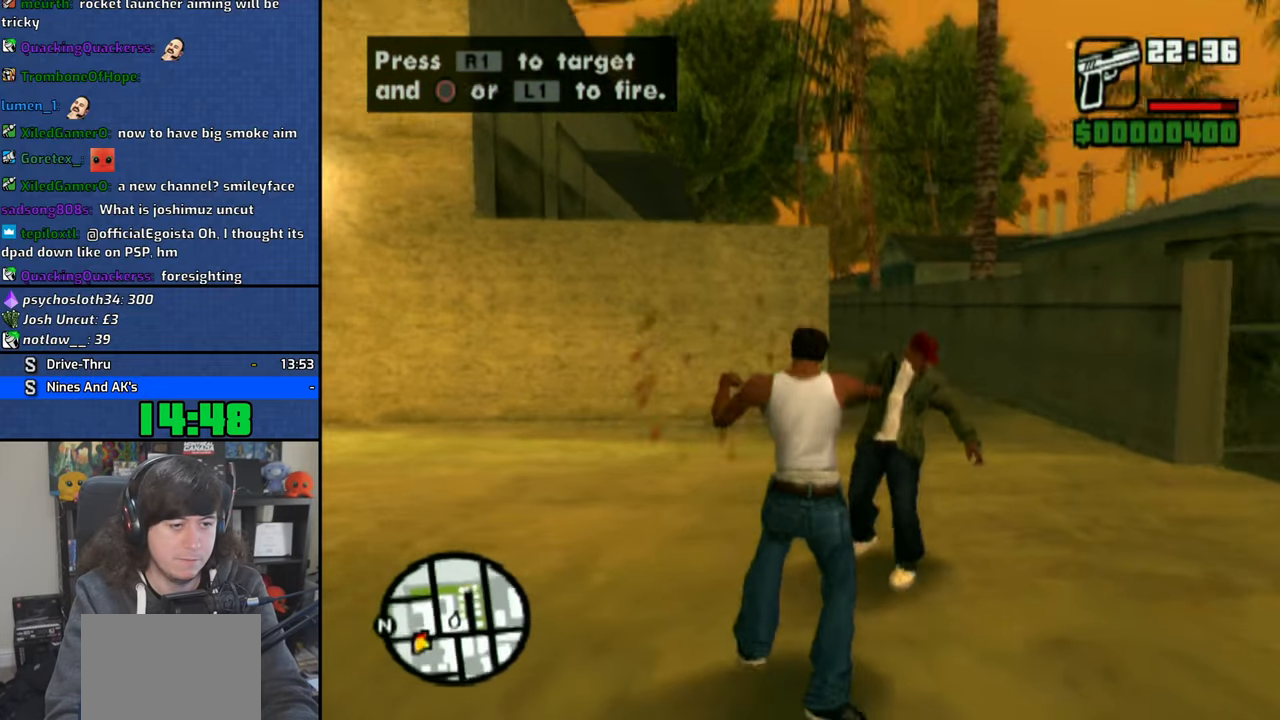
{"buttons": [], "left_stick": "center", "right_stick": "center", "events": [[83, "right_stick", "right"], [283, "left_stick", "right"], [316, "right_stick", "center"], [400, "CROSS", "down"], [500, "CROSS", "up"], [500, "left_stick", "center"]]}